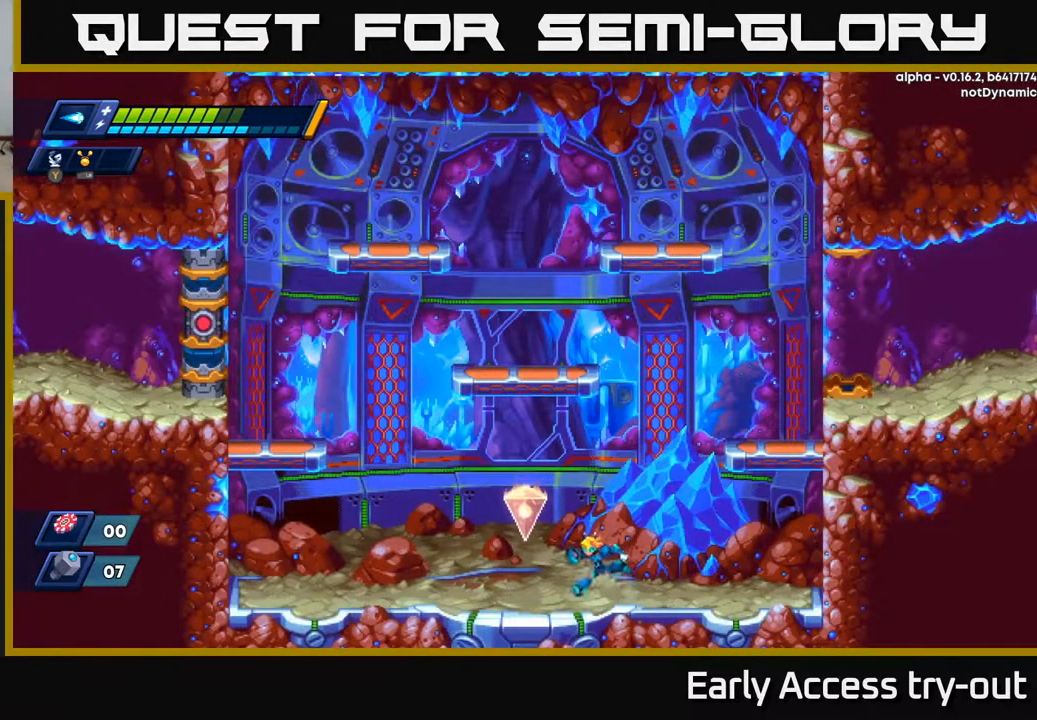
Gameplay with a controller (Xbox layout); each line is a JSON object with the inputs held at the frame after it. "events" lists button and stick changes between this image and that frame as [ms after this image, input, new state], when the widget could be followed in between. Not read: left_stick.
{"buttons": [], "right_stick": "center", "events": [[17, "DPAD_LEFT", "down"], [150, "A", "down"], [217, "A", "up"], [467, "DPAD_LEFT", "up"]]}
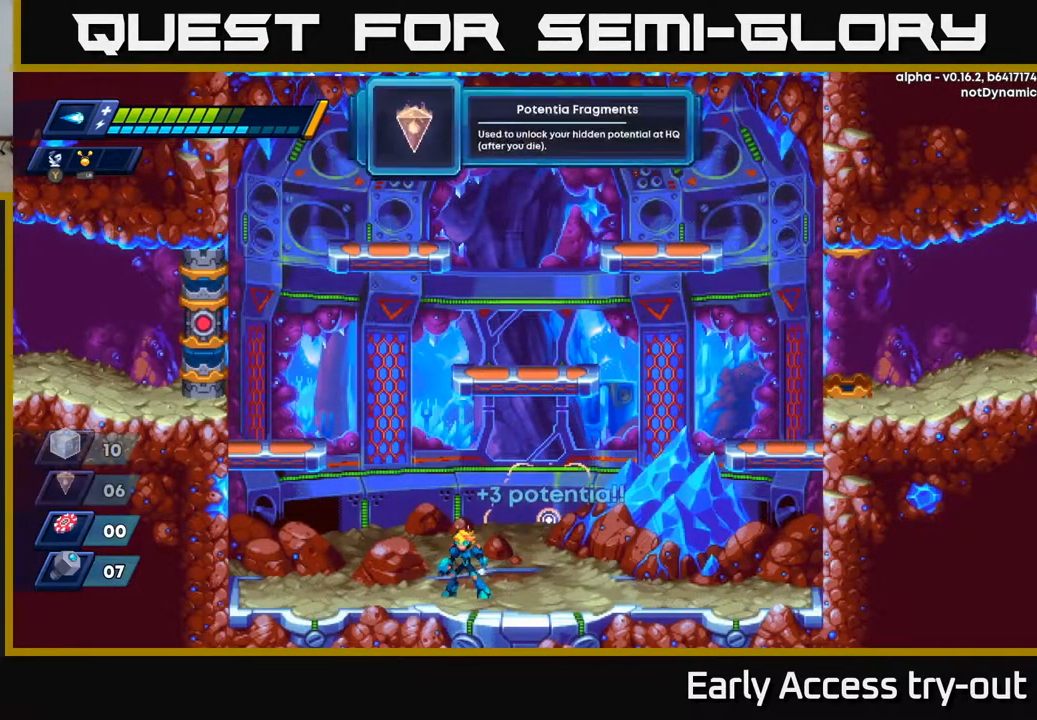
{"buttons": ["A", "DPAD_RIGHT"], "right_stick": "center", "events": [[117, "DPAD_RIGHT", "down"], [417, "A", "down"]]}
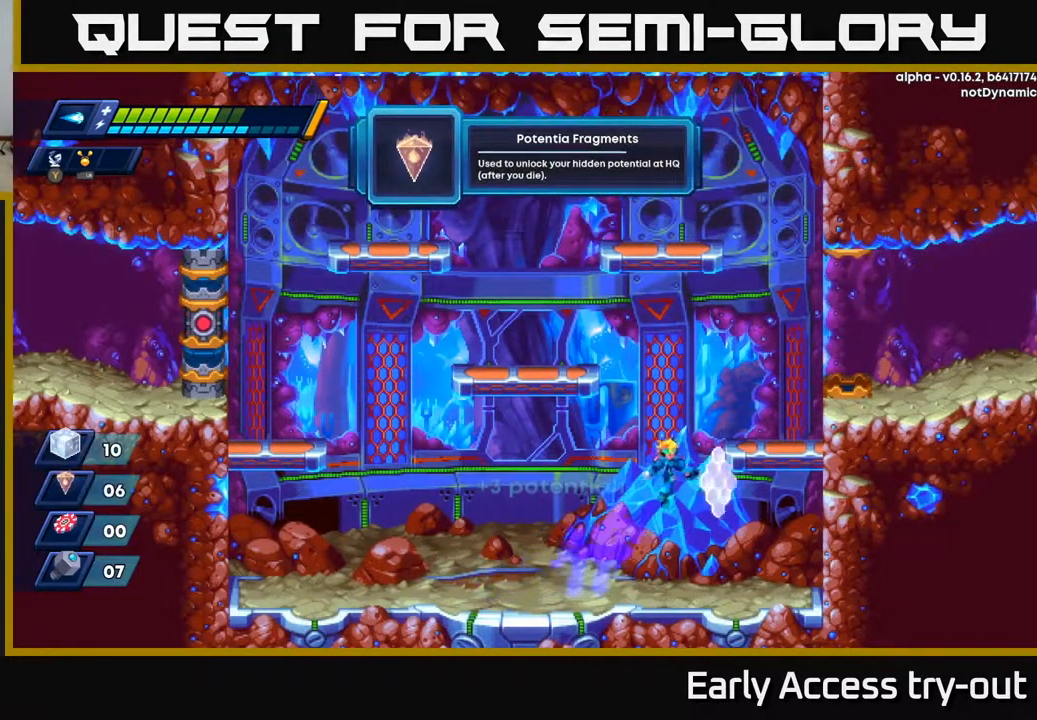
{"buttons": ["A", "DPAD_RIGHT"], "right_stick": "center", "events": [[267, "A", "up"], [383, "A", "down"]]}
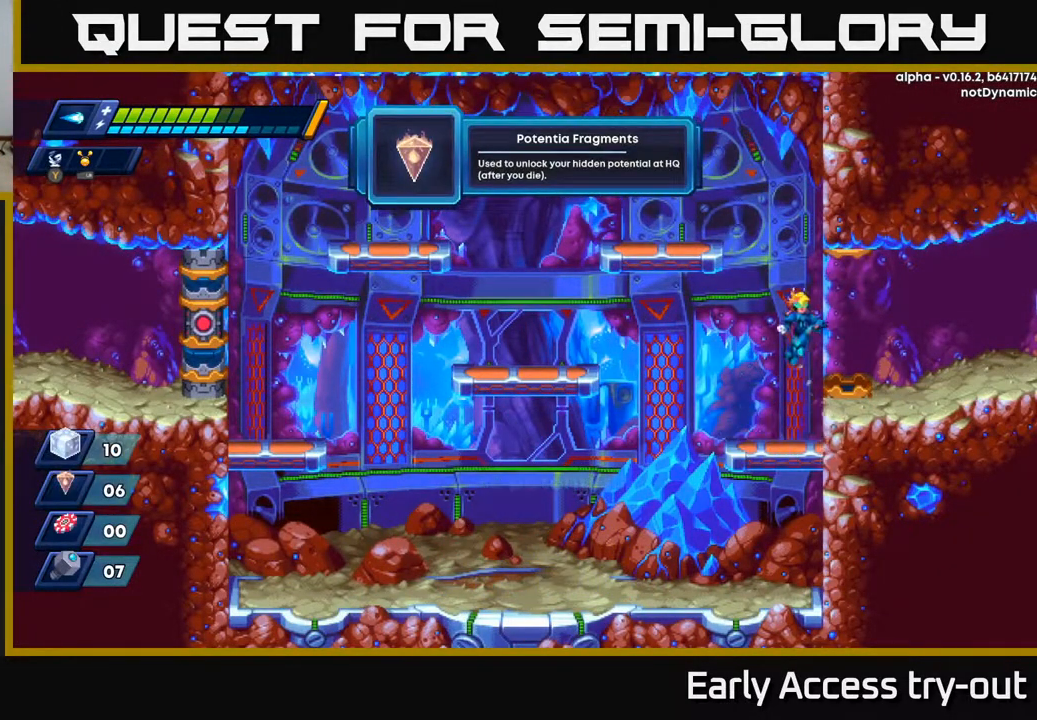
{"buttons": ["DPAD_RIGHT"], "right_stick": "center", "events": [[83, "A", "up"]]}
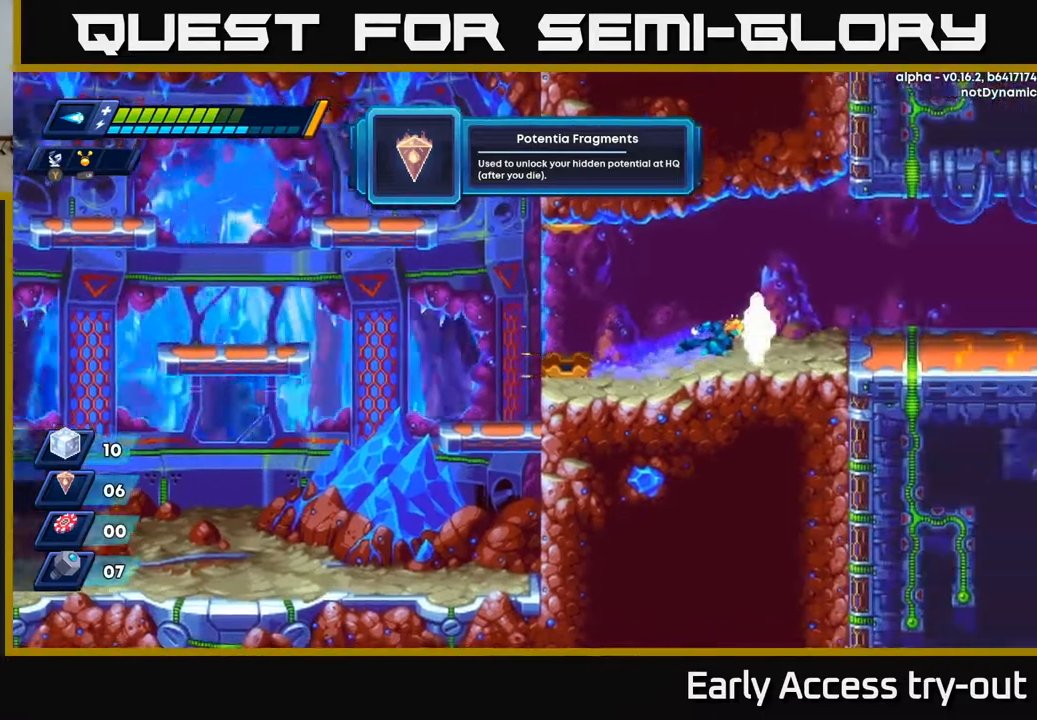
{"buttons": ["DPAD_RIGHT"], "right_stick": "center", "events": []}
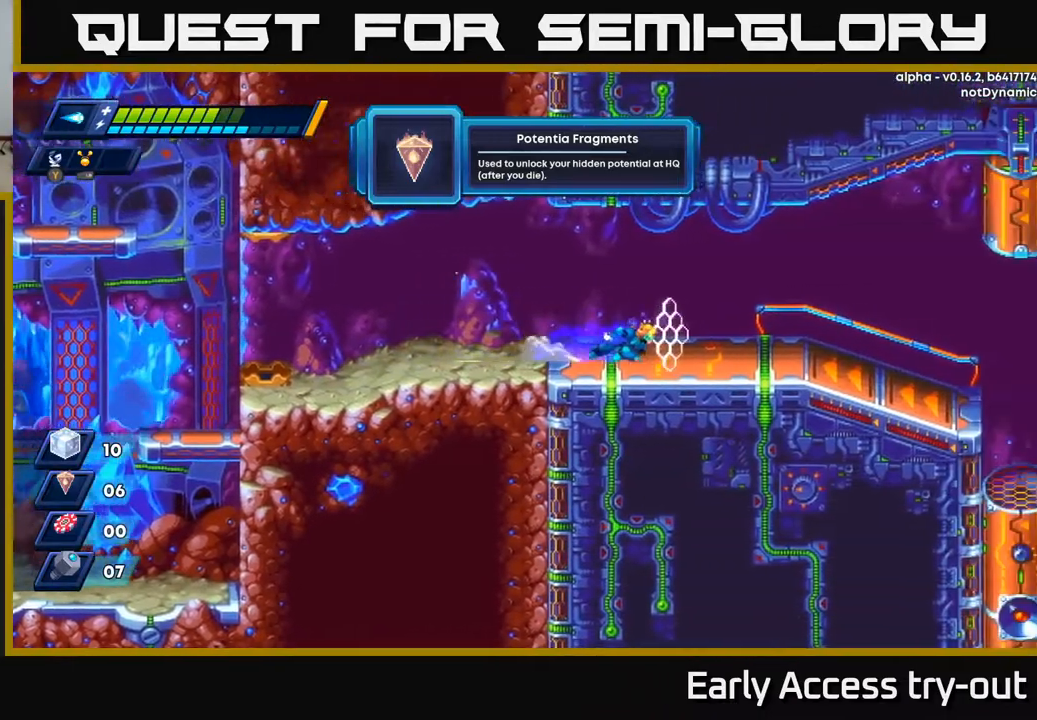
{"buttons": ["DPAD_RIGHT"], "right_stick": "center", "events": []}
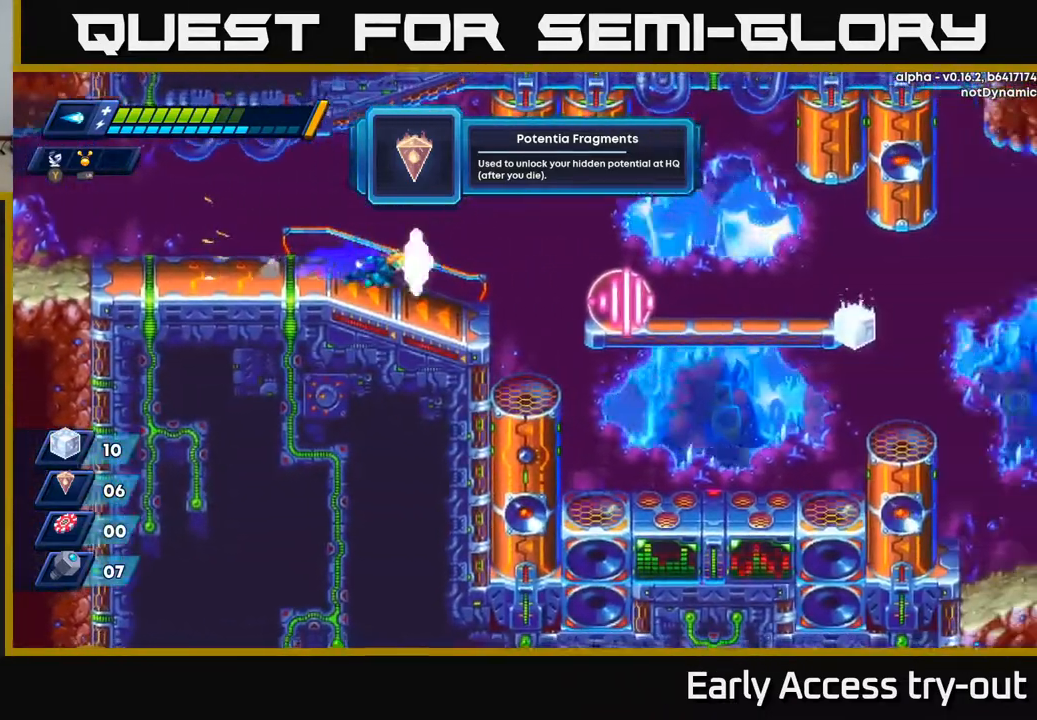
{"buttons": [], "right_stick": "center", "events": [[433, "DPAD_RIGHT", "up"]]}
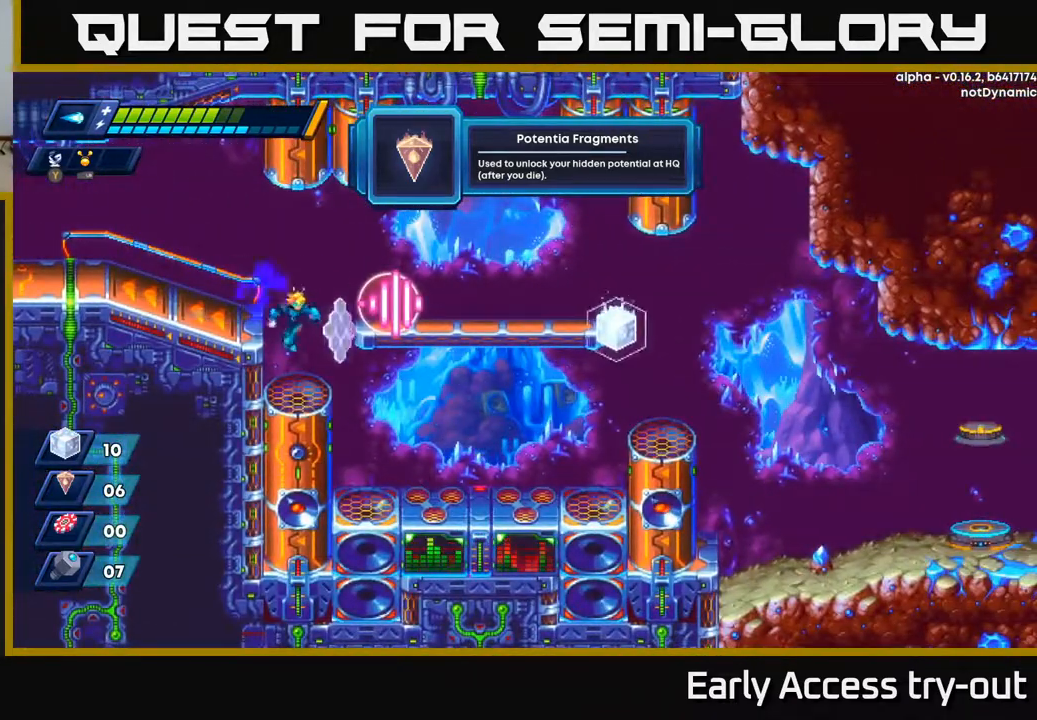
{"buttons": ["DPAD_RIGHT"], "right_stick": "center", "events": [[250, "A", "down"], [333, "DPAD_RIGHT", "down"], [417, "A", "up"]]}
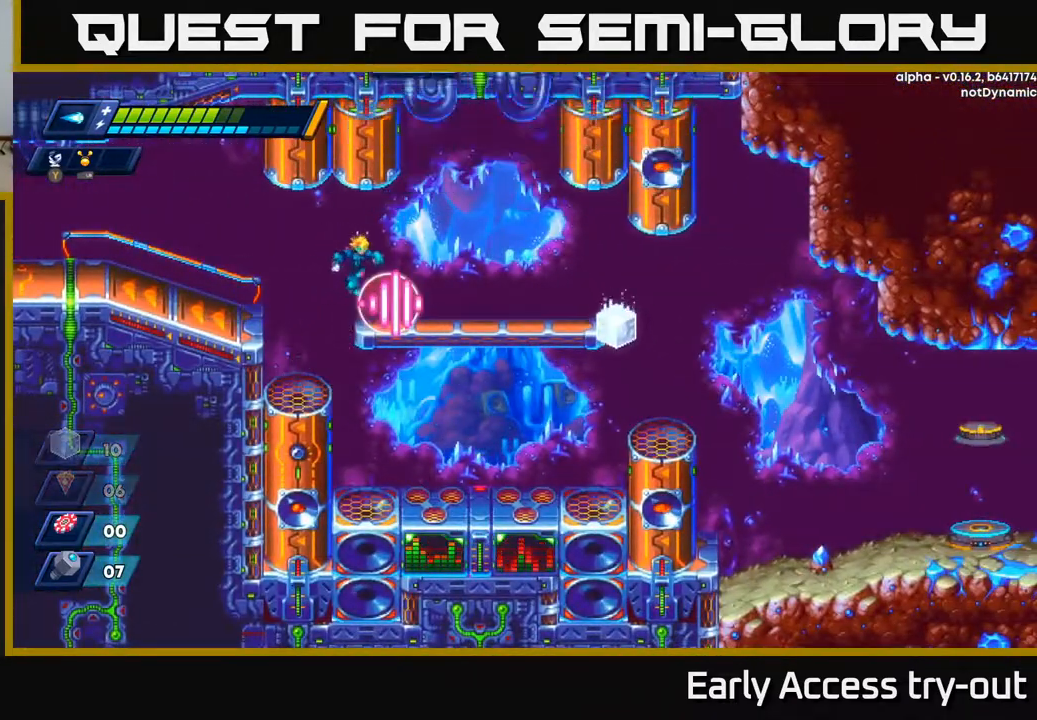
{"buttons": [], "right_stick": "center", "events": [[83, "DPAD_RIGHT", "up"], [300, "DPAD_RIGHT", "down"], [367, "DPAD_RIGHT", "up"]]}
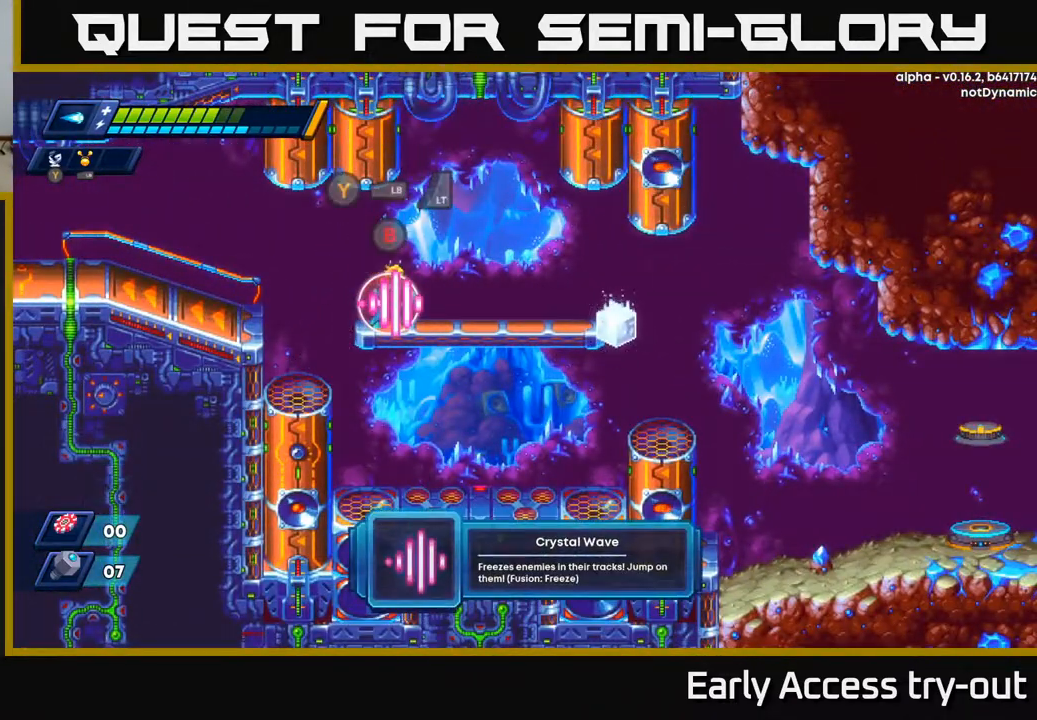
{"buttons": [], "right_stick": "center", "events": []}
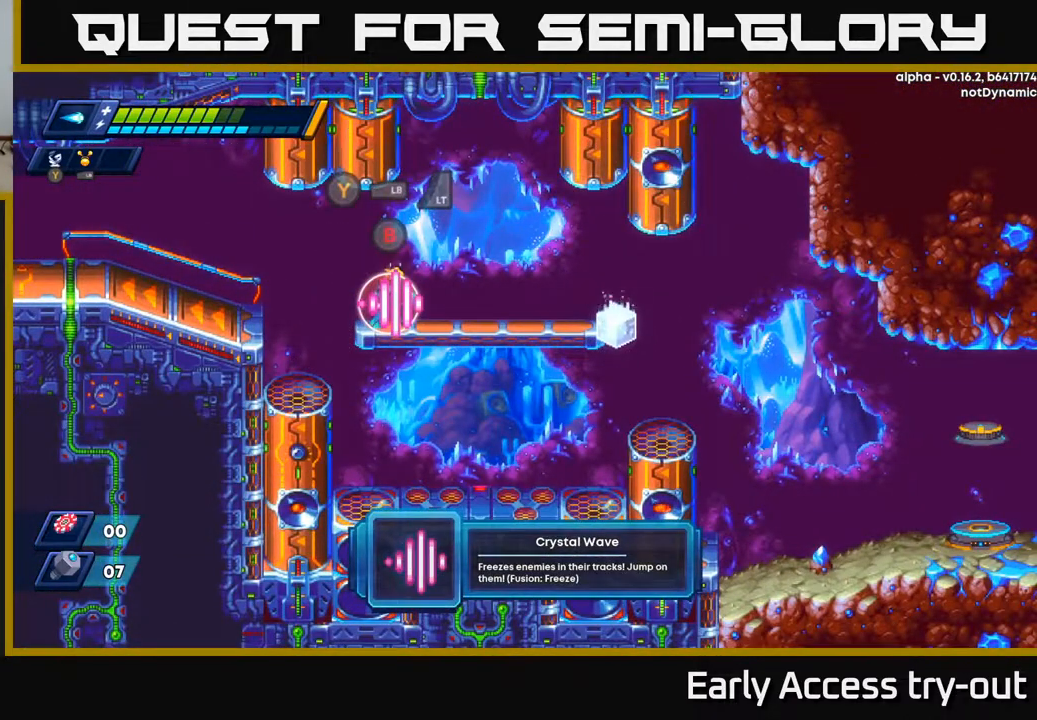
{"buttons": [], "right_stick": "center", "events": []}
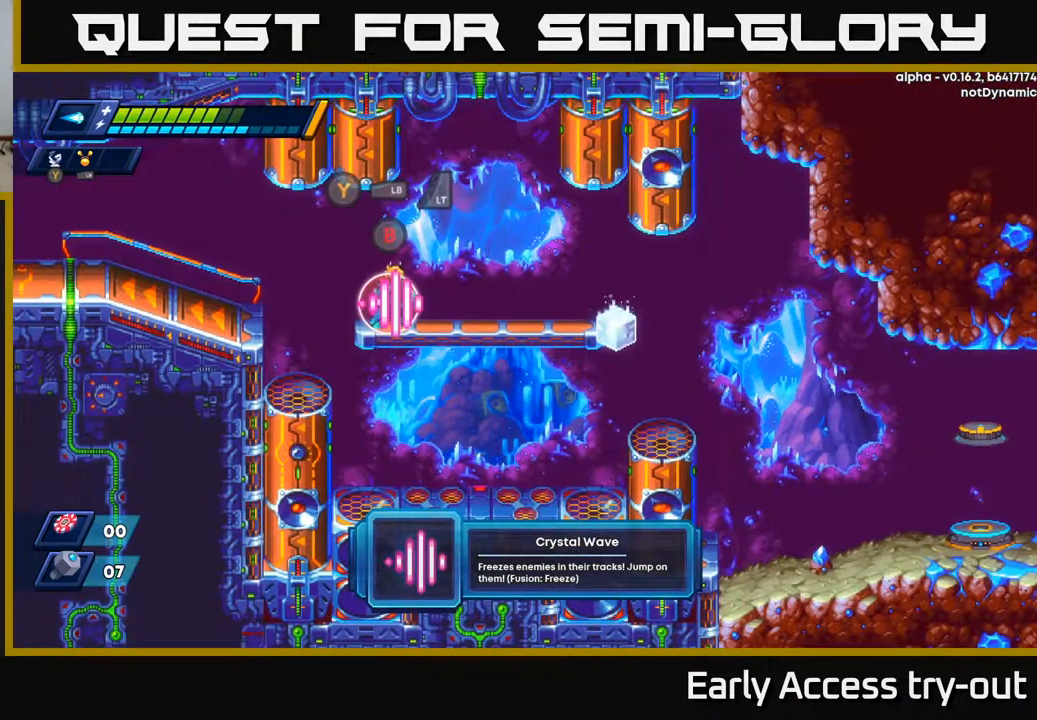
{"buttons": [], "right_stick": "center", "events": []}
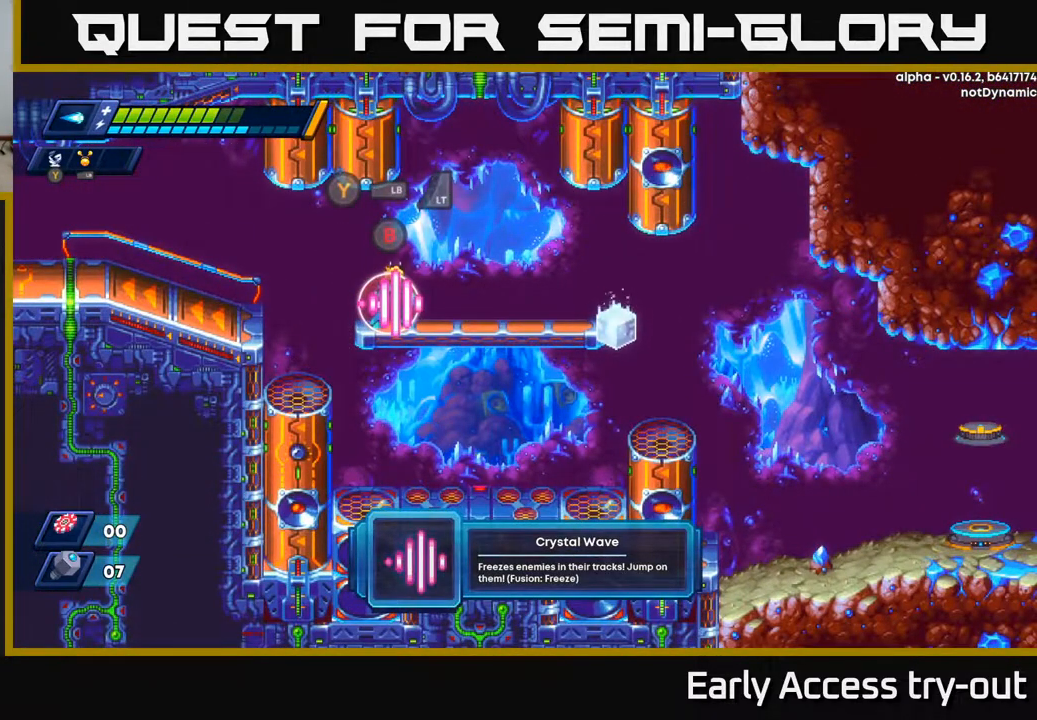
{"buttons": [], "right_stick": "center", "events": []}
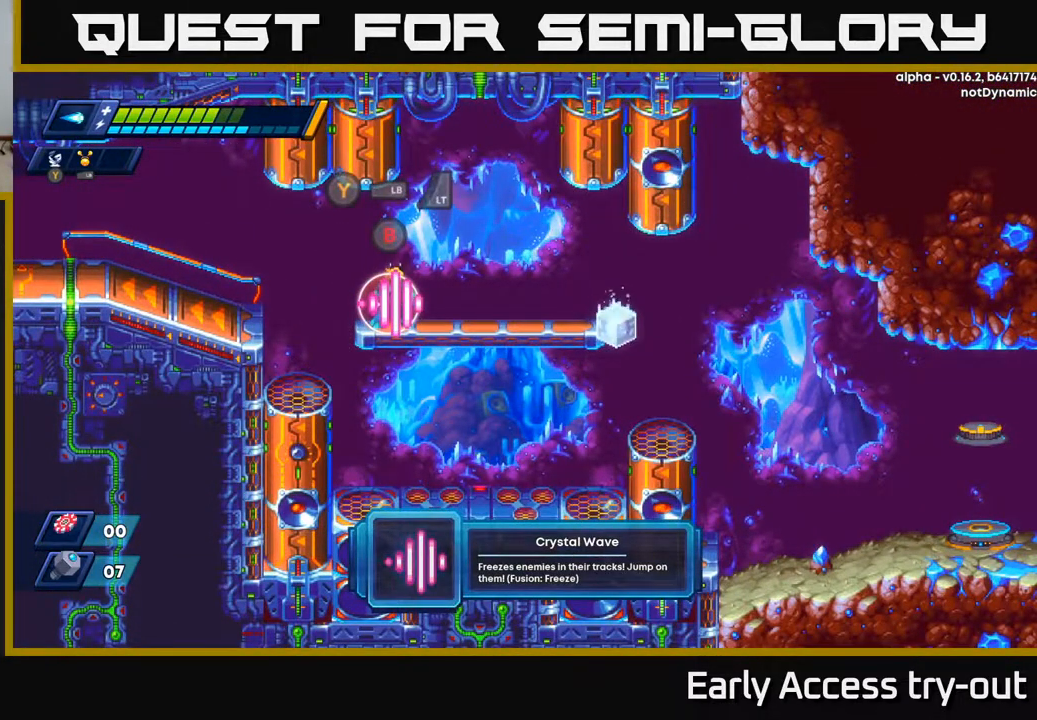
{"buttons": [], "right_stick": "center", "events": []}
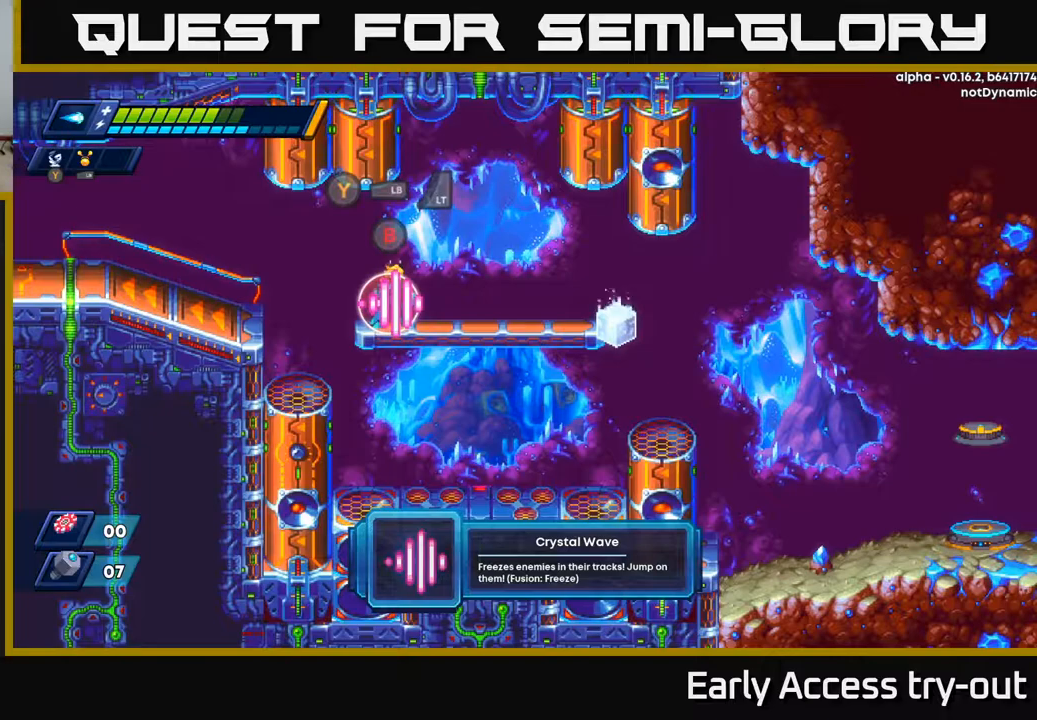
{"buttons": [], "right_stick": "center", "events": []}